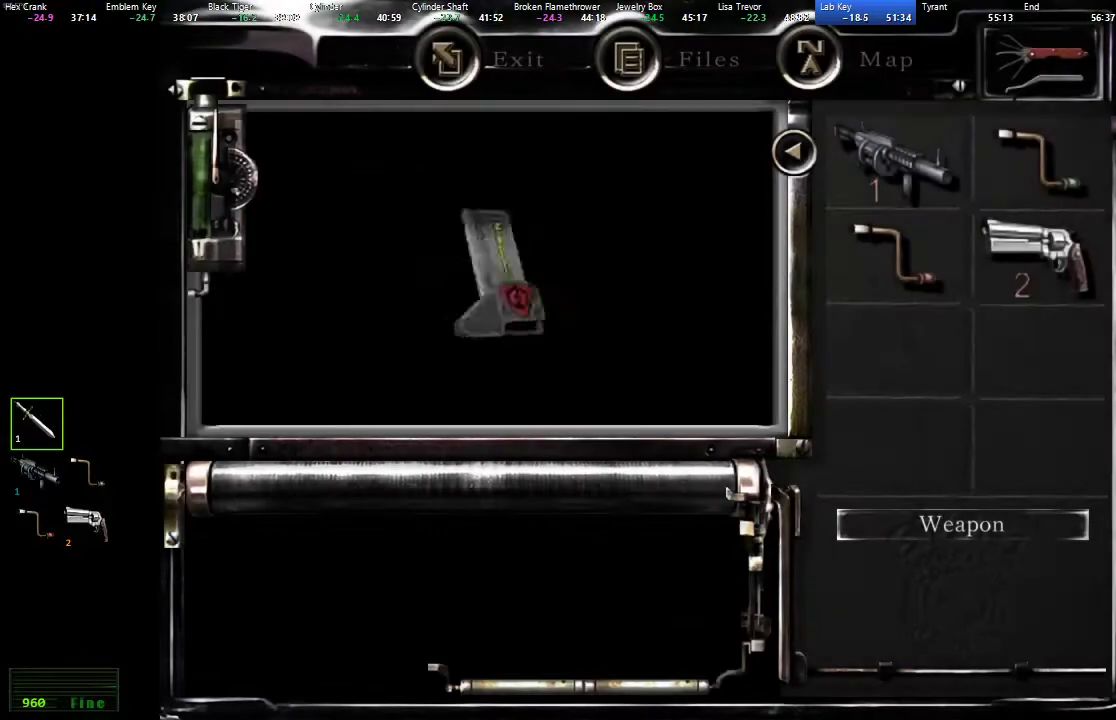
Gameplay with a controller (Xbox layout); each line is a JSON object with the inputs held at the frame after it. "events" lists button and stick changes between this image and that frame as [ms after this image, input, new state], when the widget could be followed in between. This overlay highlights the sticks when they move; stick clicks (R3) are not distinguishable.
{"buttons": [], "left_stick": "center", "right_stick": "center"}
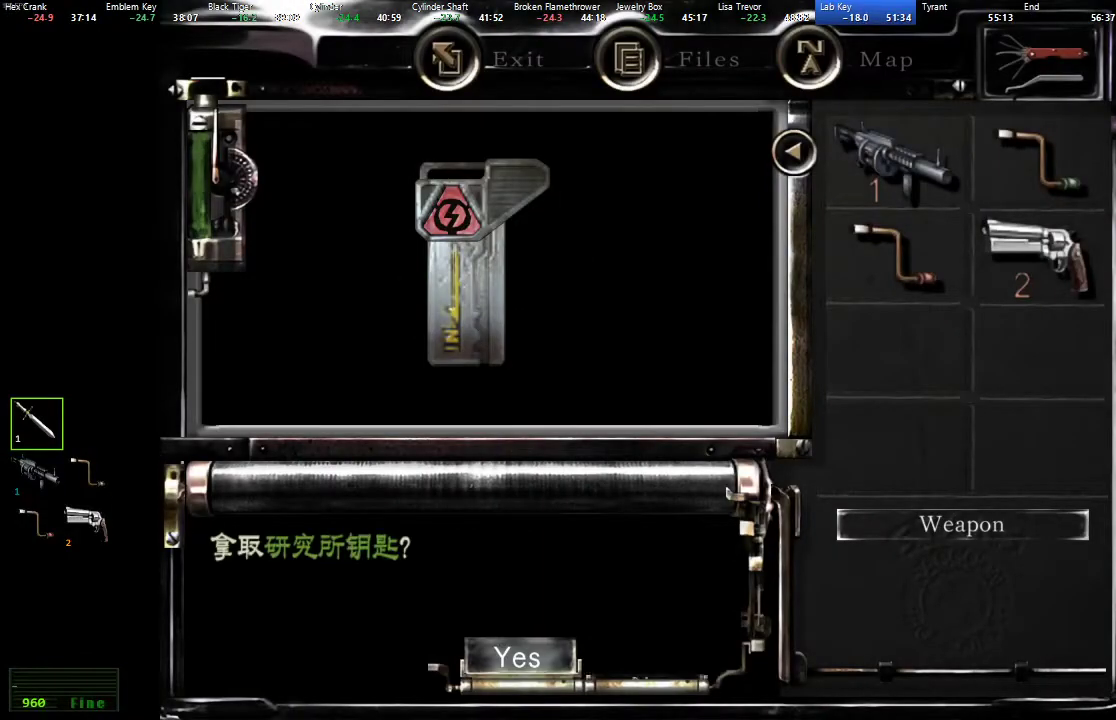
{"buttons": [], "left_stick": "center", "right_stick": "center", "events": [[67, "A", "down"], [117, "A", "up"], [183, "A", "down"], [250, "A", "up"], [300, "A", "down"], [367, "A", "up"]]}
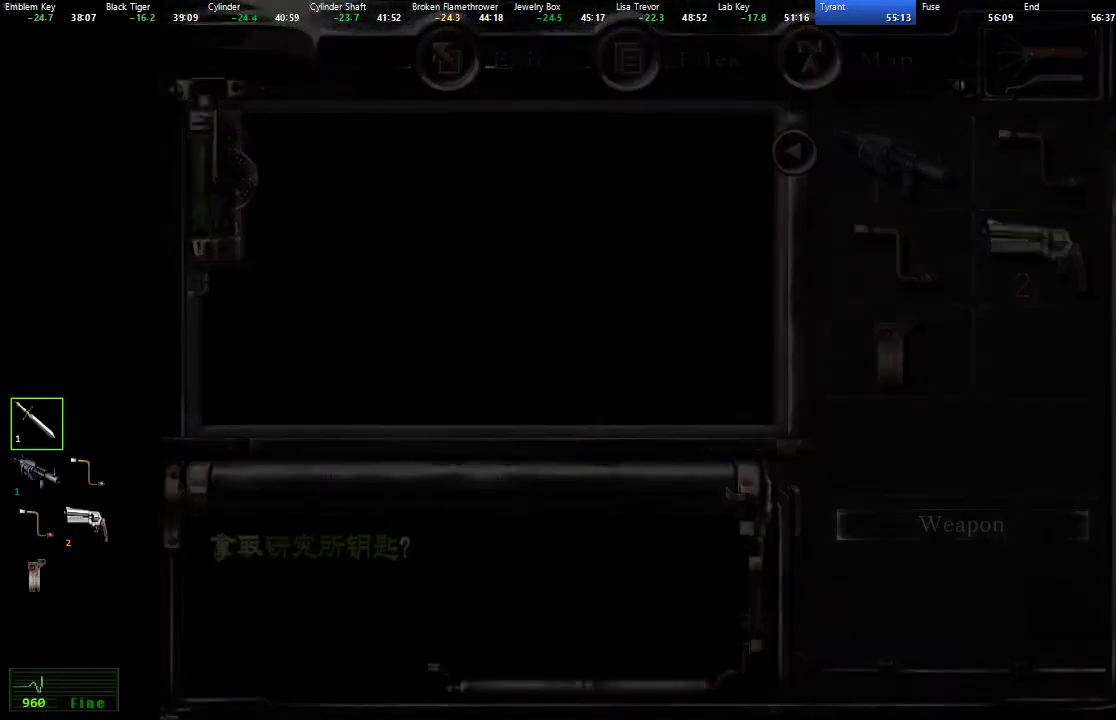
{"buttons": ["X", "DPAD_UP"], "left_stick": "center", "right_stick": "center", "events": [[33, "left_stick", "down-right"], [417, "left_stick", "center"], [450, "DPAD_UP", "down"], [467, "X", "down"]]}
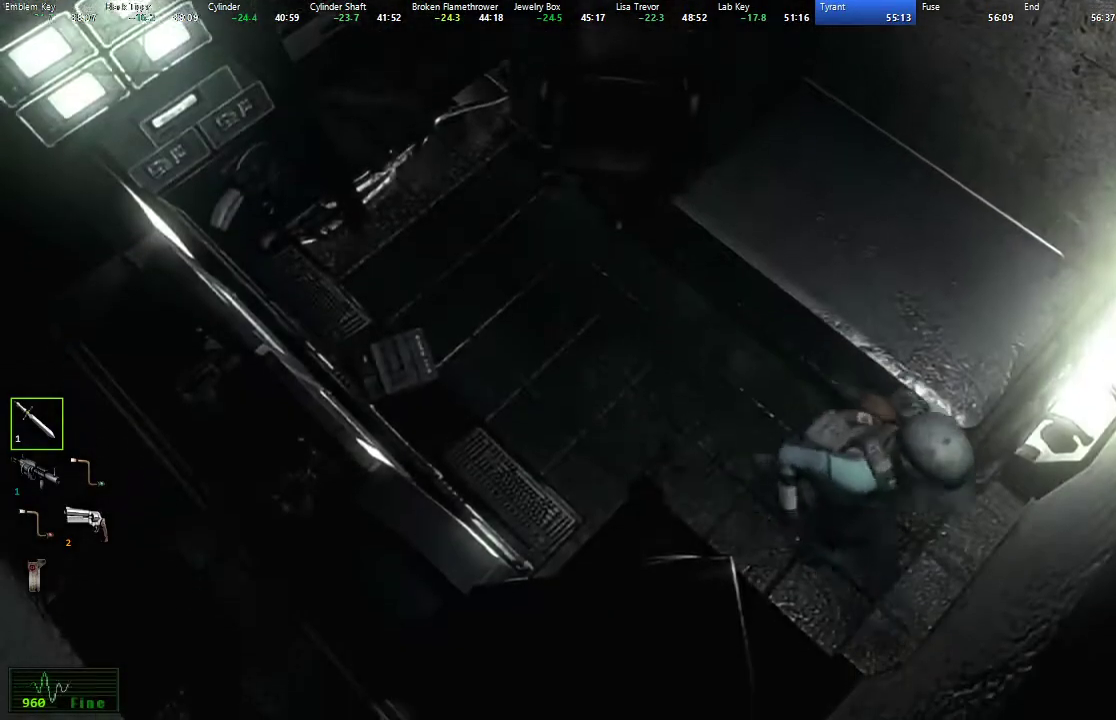
{"buttons": ["X", "DPAD_UP", "DPAD_RIGHT"], "left_stick": "center", "right_stick": "center", "events": [[317, "DPAD_RIGHT", "down"]]}
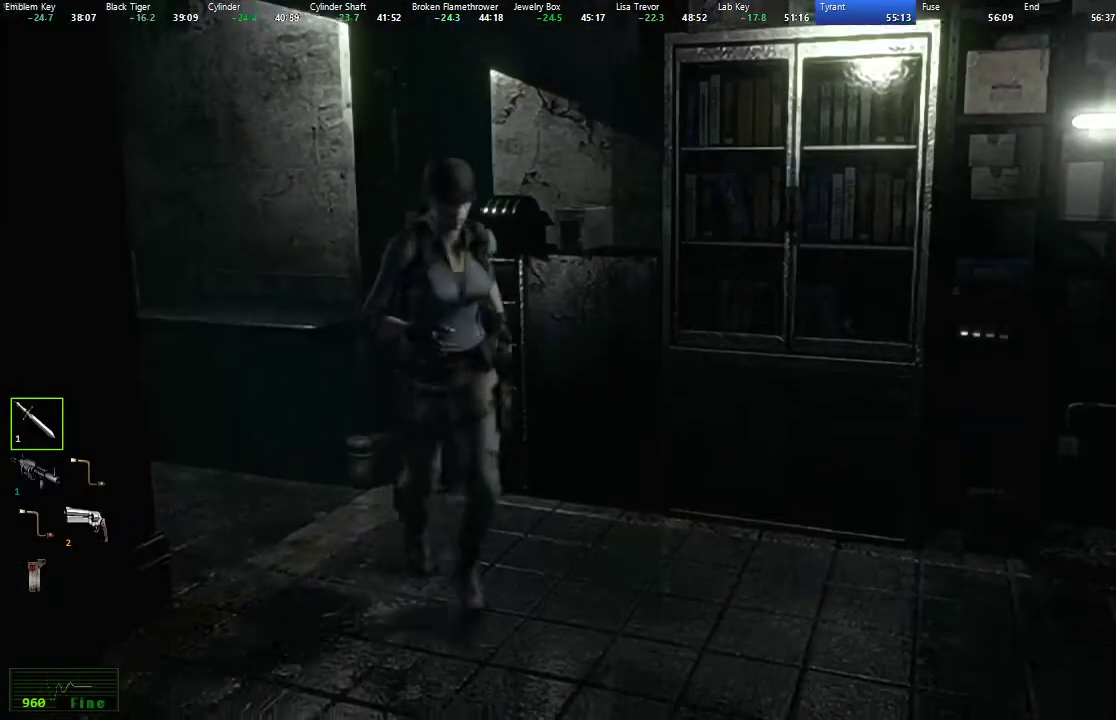
{"buttons": ["X", "DPAD_UP"], "left_stick": "center", "right_stick": "center", "events": [[83, "DPAD_RIGHT", "up"]]}
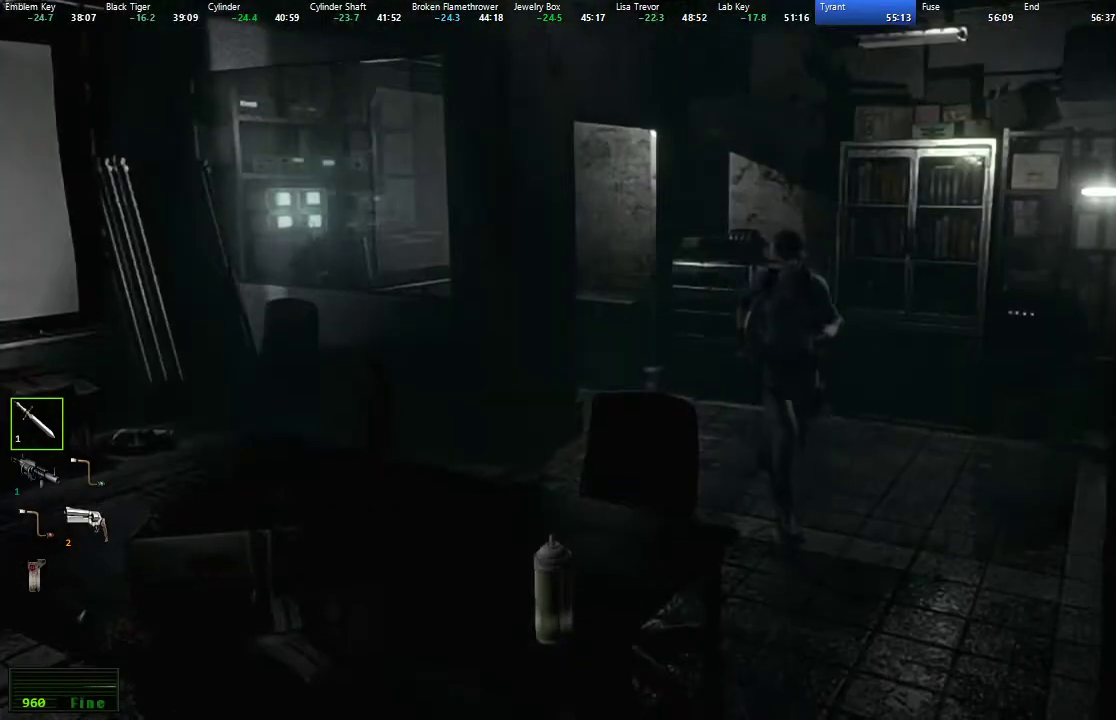
{"buttons": ["X", "DPAD_UP", "DPAD_RIGHT"], "left_stick": "center", "right_stick": "center", "events": [[500, "DPAD_RIGHT", "down"]]}
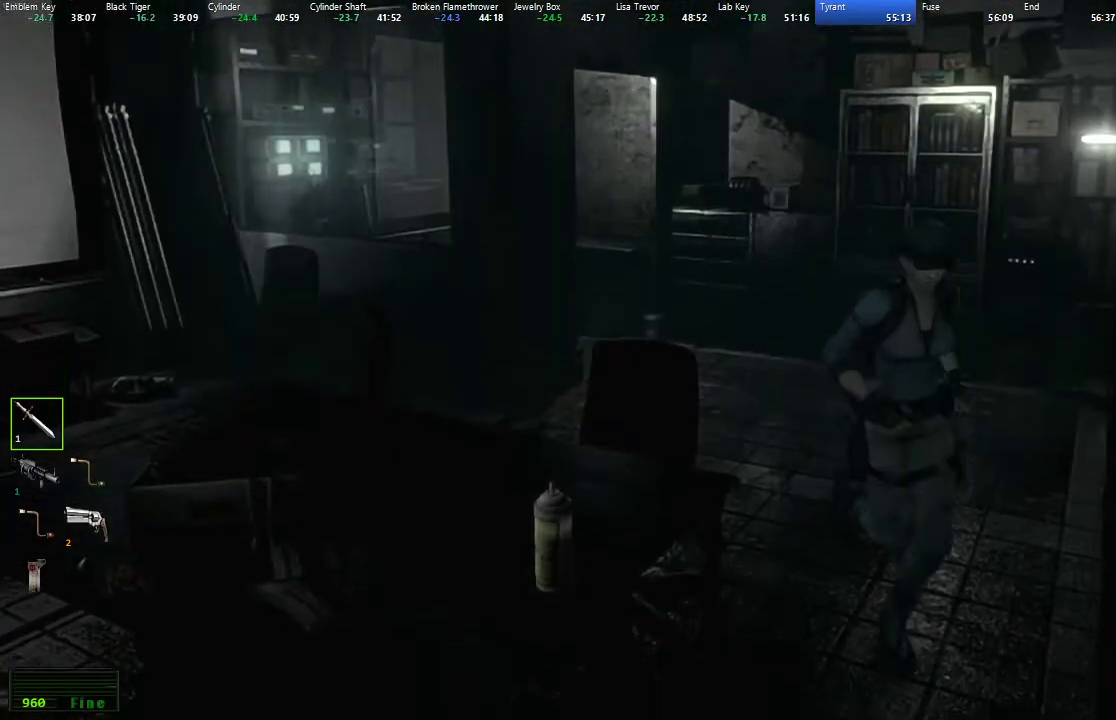
{"buttons": ["X", "DPAD_UP", "DPAD_LEFT"], "left_stick": "center", "right_stick": "center", "events": [[117, "DPAD_RIGHT", "up"], [367, "DPAD_LEFT", "down"]]}
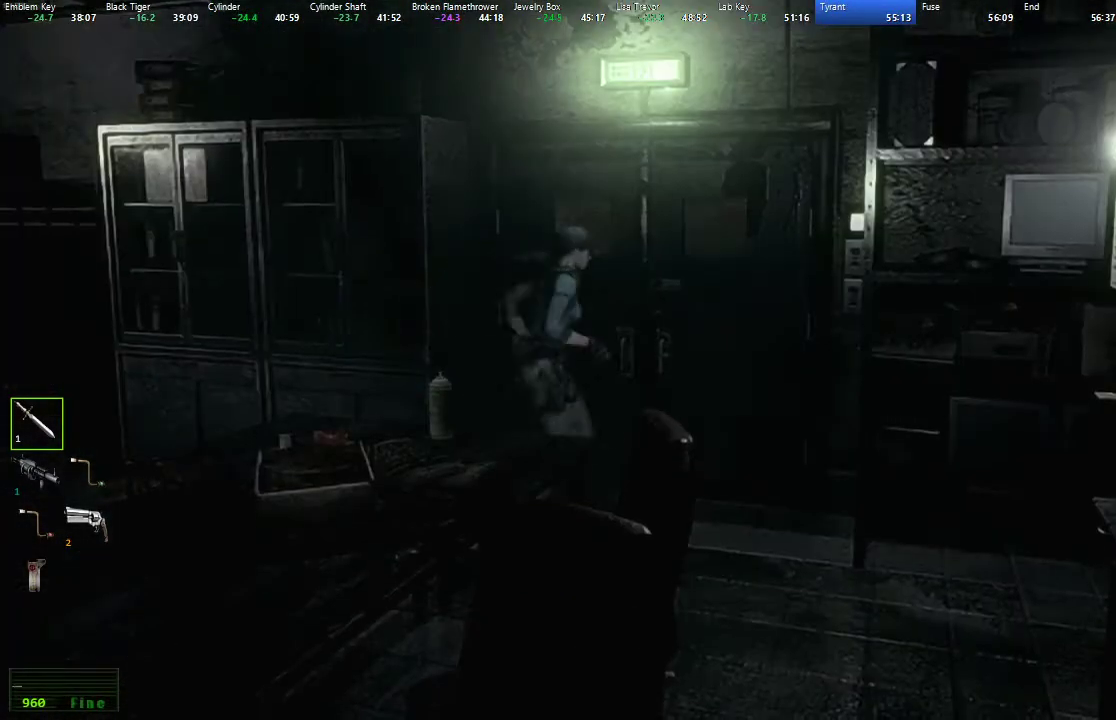
{"buttons": [], "left_stick": "center", "right_stick": "center", "events": [[100, "A", "down"], [183, "A", "up"], [250, "A", "down"], [267, "DPAD_LEFT", "up"], [333, "A", "up"], [383, "DPAD_UP", "up"], [483, "X", "up"]]}
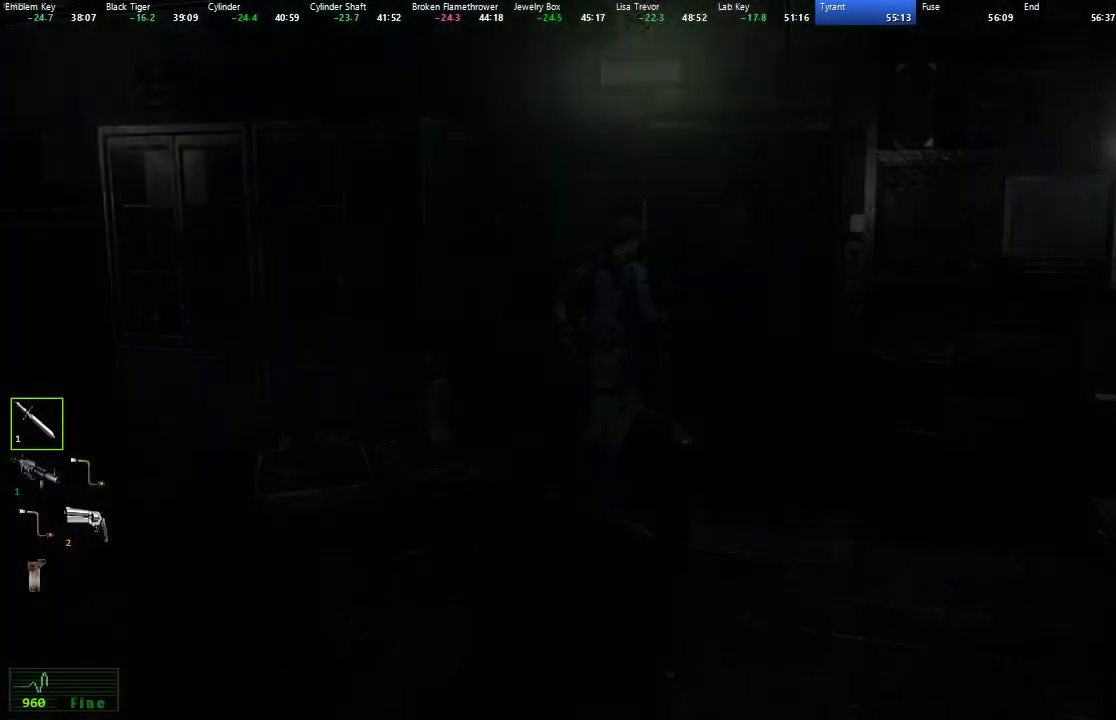
{"buttons": ["DPAD_UP"], "left_stick": "center", "right_stick": "center", "events": [[500, "DPAD_UP", "down"]]}
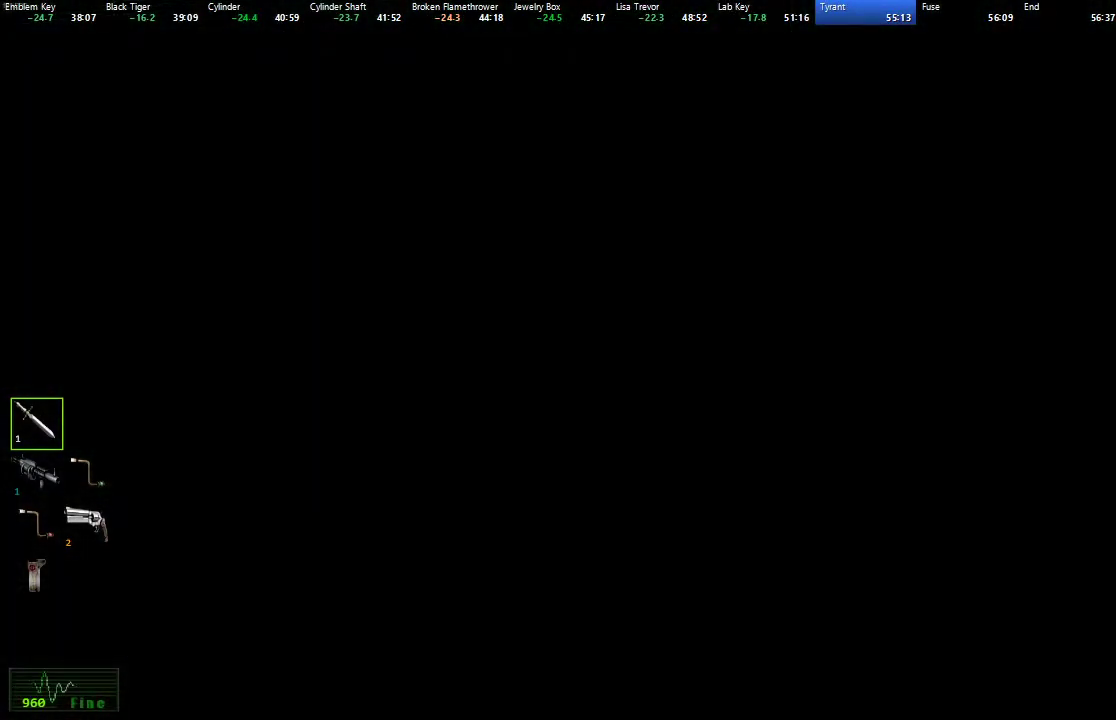
{"buttons": ["X", "DPAD_UP"], "left_stick": "center", "right_stick": "center", "events": [[50, "X", "down"]]}
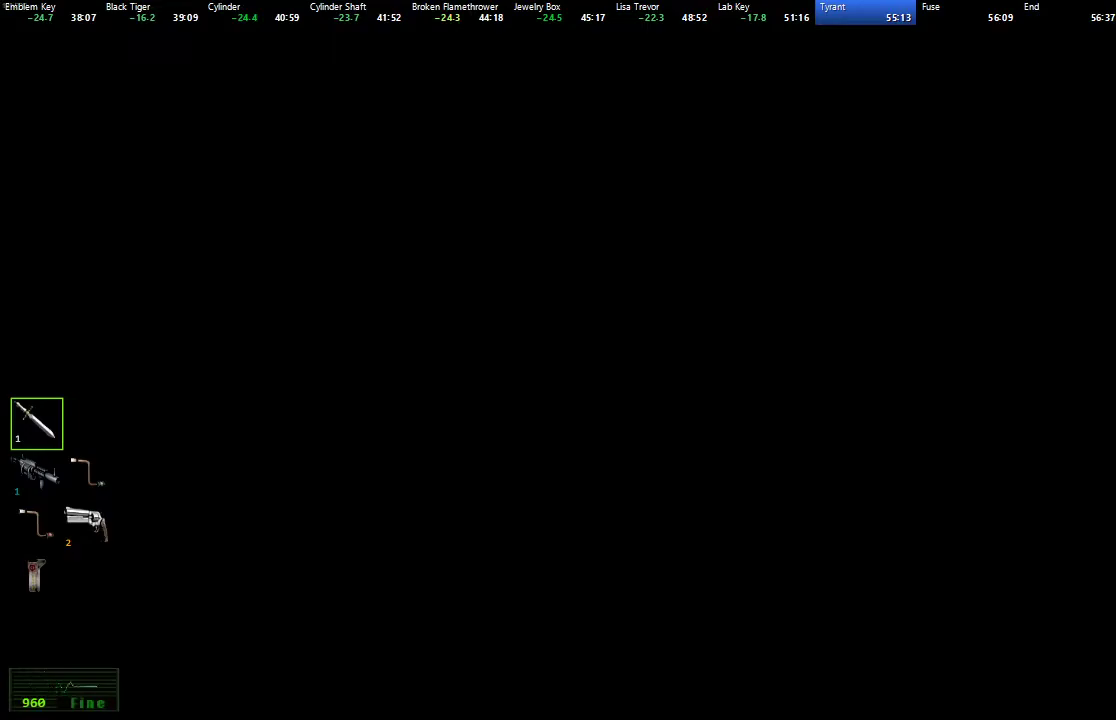
{"buttons": ["X", "DPAD_UP"], "left_stick": "center", "right_stick": "center", "events": []}
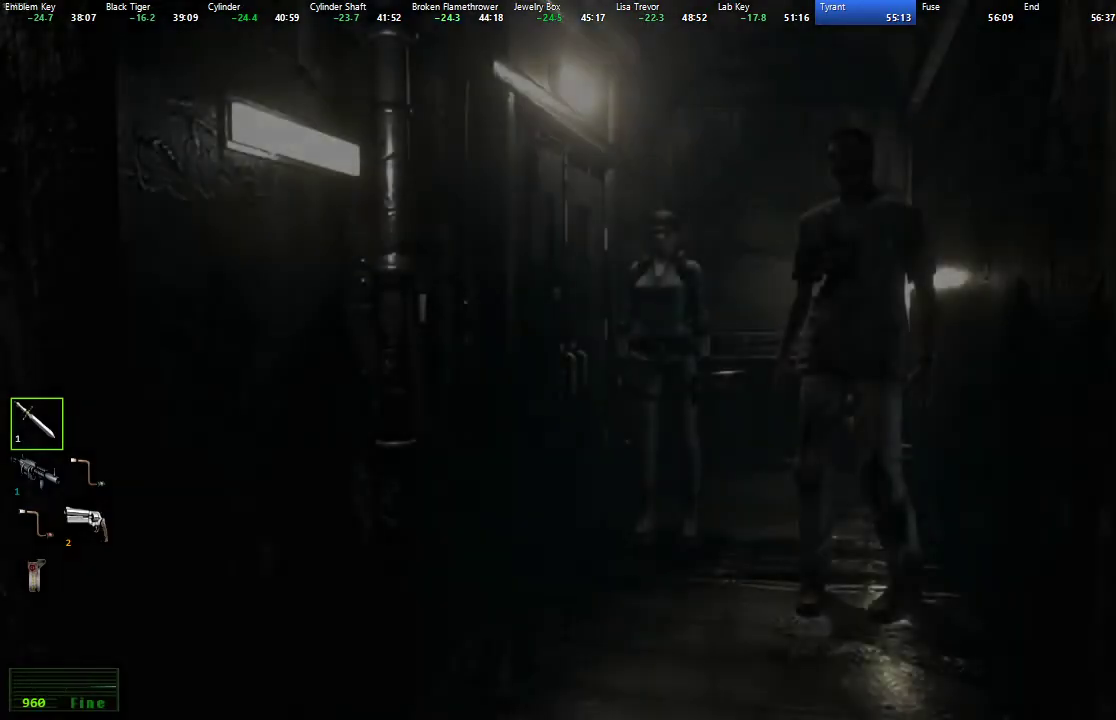
{"buttons": ["X", "DPAD_UP"], "left_stick": "center", "right_stick": "center", "events": []}
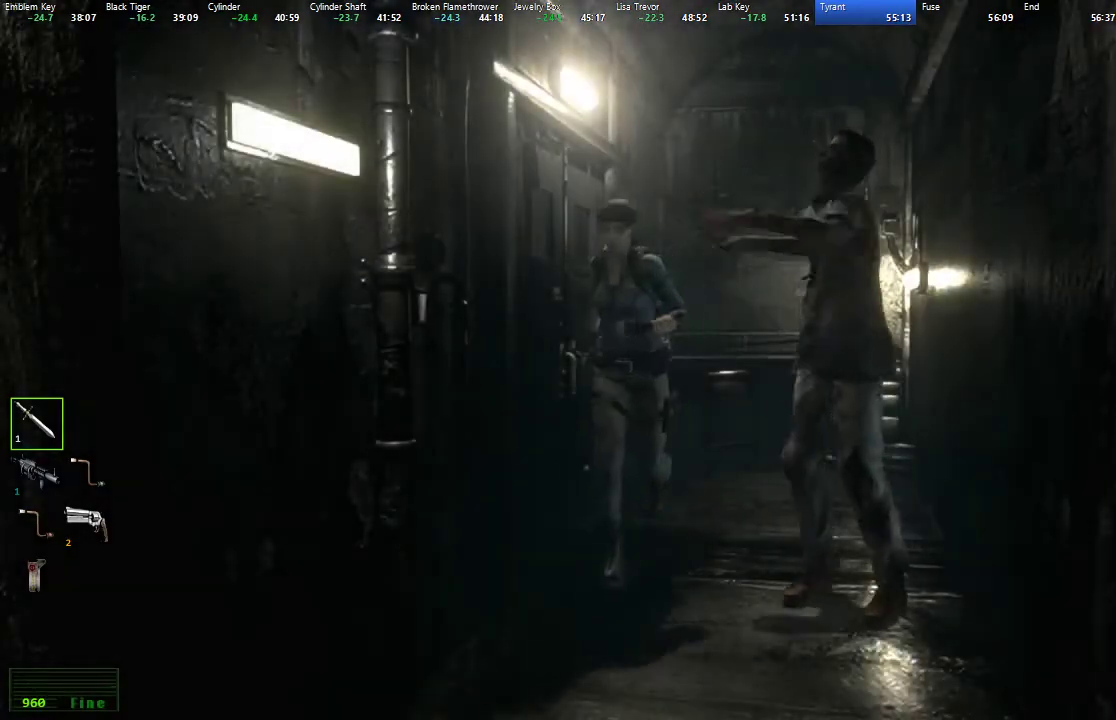
{"buttons": ["X", "DPAD_UP"], "left_stick": "center", "right_stick": "center", "events": []}
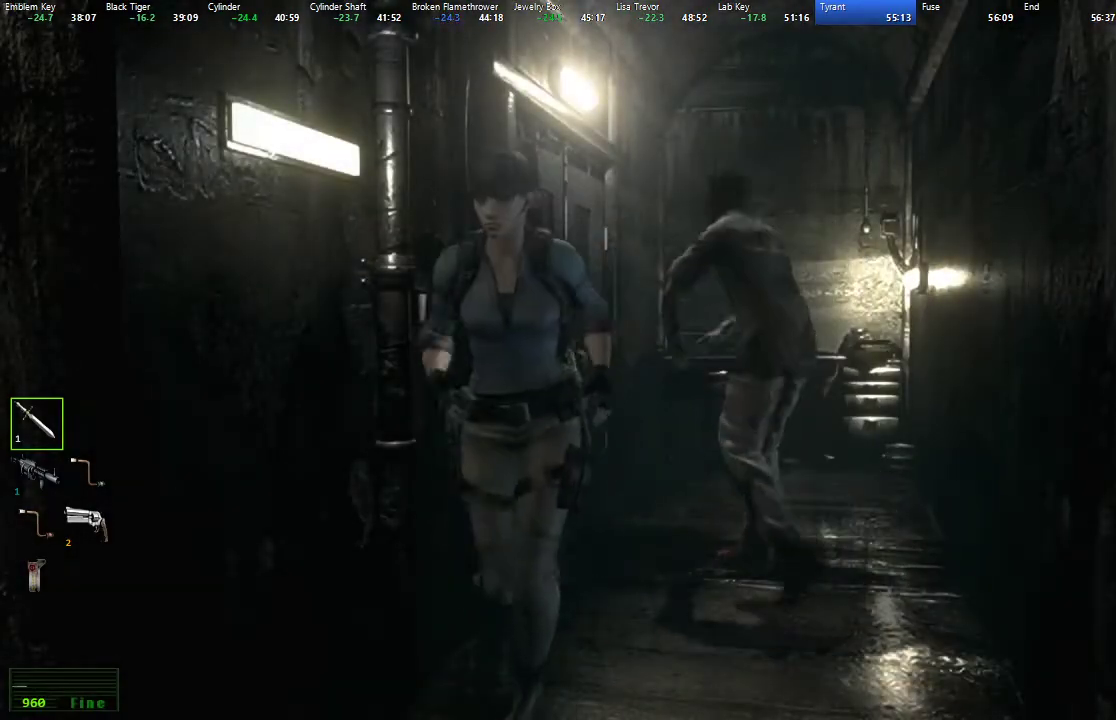
{"buttons": ["X", "DPAD_UP"], "left_stick": "center", "right_stick": "center", "events": []}
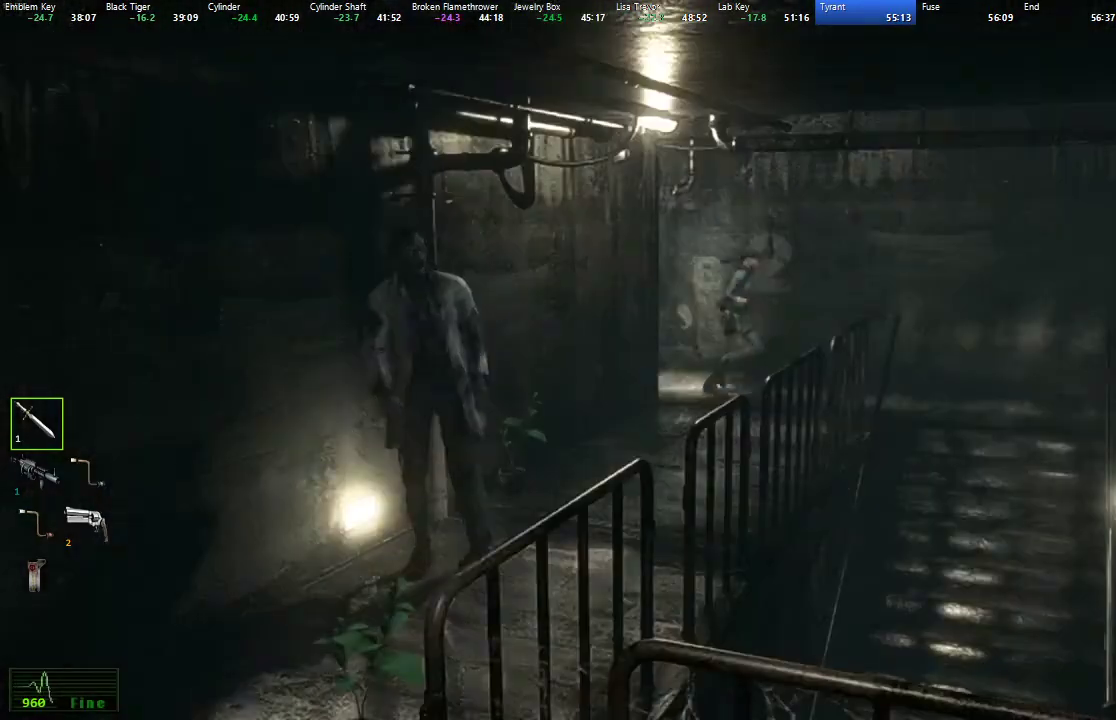
{"buttons": ["X", "DPAD_UP", "DPAD_RIGHT"], "left_stick": "center", "right_stick": "center", "events": [[433, "DPAD_RIGHT", "down"]]}
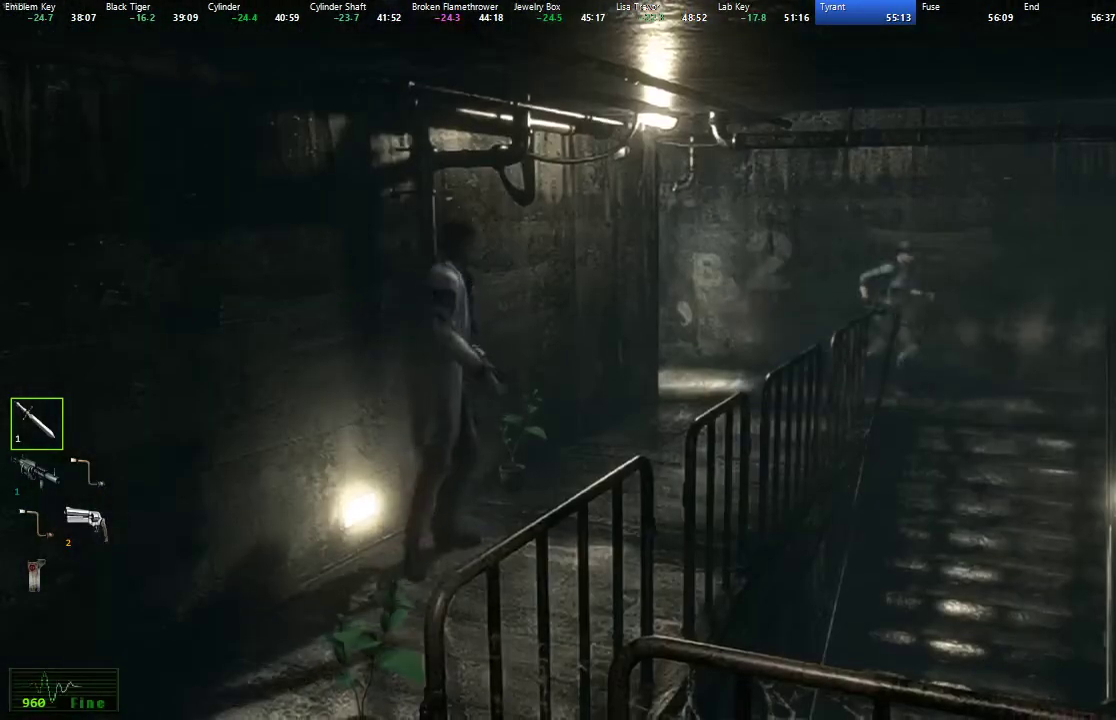
{"buttons": ["R3", "DPAD_UP"], "left_stick": "center", "right_stick": "down"}